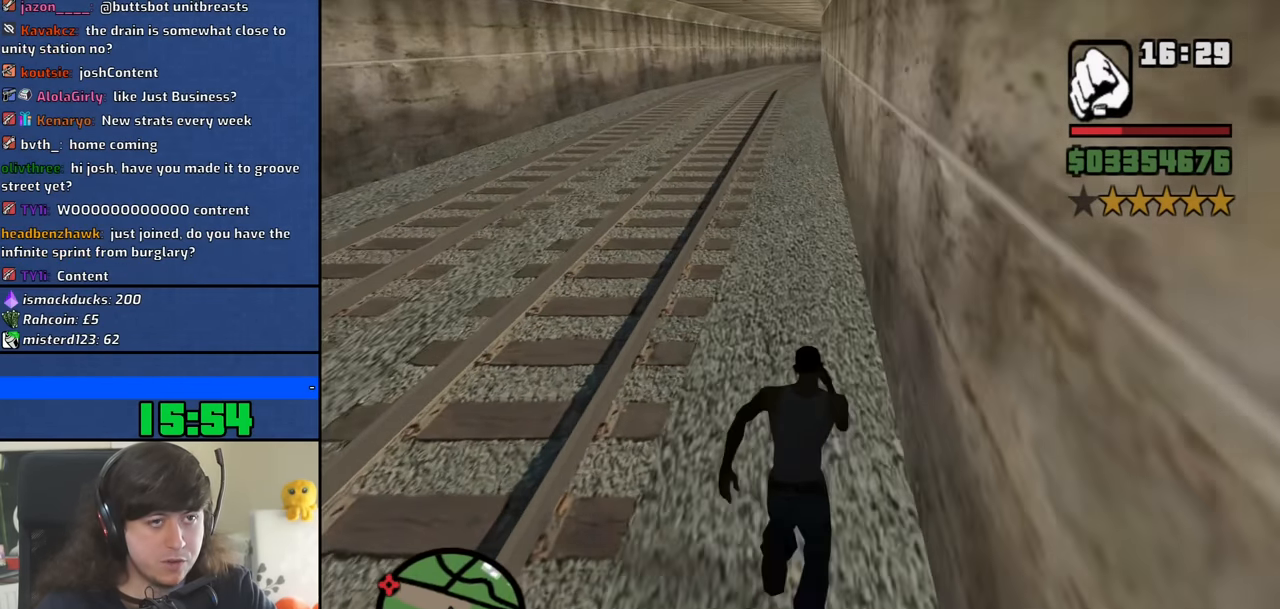
Gameplay with keyboard and mouse; each line is a JSON object with the keys and mouse buttons held at the frame after it. "events" lists presses ("down") and releases ("up") of "1", "2", "3", "4", "5", "6", "8", "a", "alt", "b", "c", "ctrl", "d", "down", "e", "escape", "f", "f1", "f2", "f3", "g", "h", "left", "n", "num2", "q", "r", "right", "s", "shift", "space", "t", "tab", "up", "v", "w", "x", "y", "z", "mouse_left", "mouse_middle", "mouse_right", "mouse_wheel_up" and "mouse_wheel_down" between this image and that frame as [ms after this image, input, new state], when the widget could be followed in between. "mouse_left", "mouse_middle", "mouse_right", "mouse_wheel_up", "mouse_wheel_down" = the "left", "middle", "right", "wheel_up", "wheel_down" buttons of the "mouse" list. No other keys are recorded. Mouse movement is not recorded.
{"keys": ["space", "w"], "mouse": [], "events": [[66, "space", "down"], [166, "space", "up"], [250, "space", "down"], [350, "space", "up"], [433, "space", "down"]]}
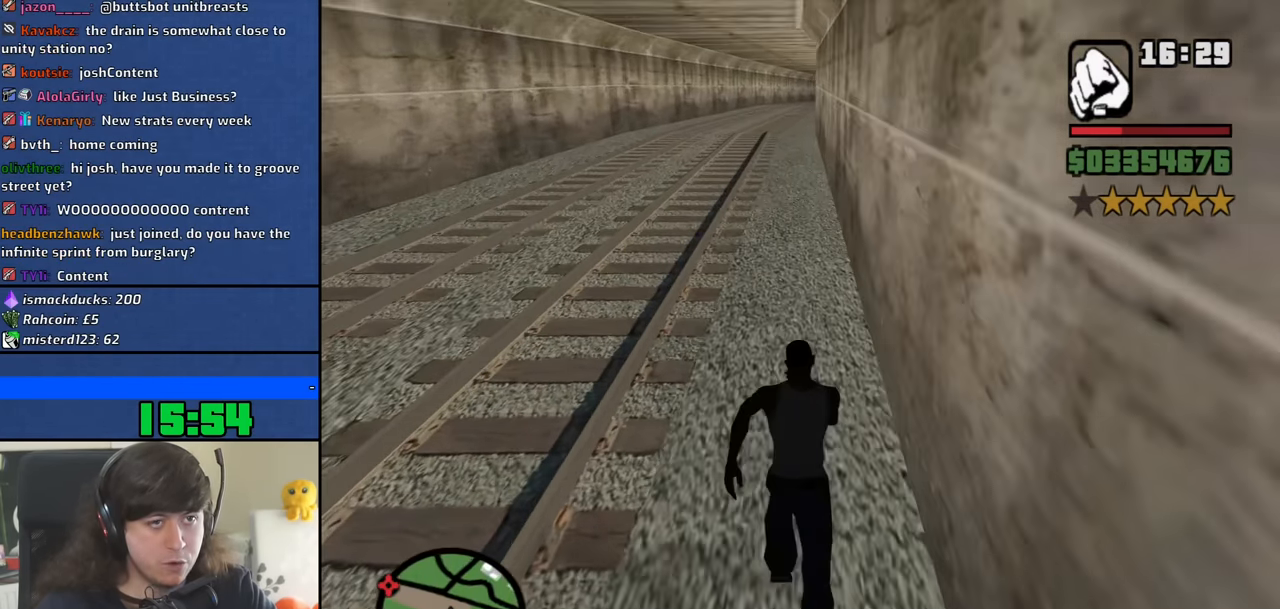
{"keys": ["space", "w"], "mouse": [], "events": [[33, "space", "up"], [133, "space", "down"], [216, "space", "up"], [316, "space", "down"], [416, "space", "up"], [500, "space", "down"]]}
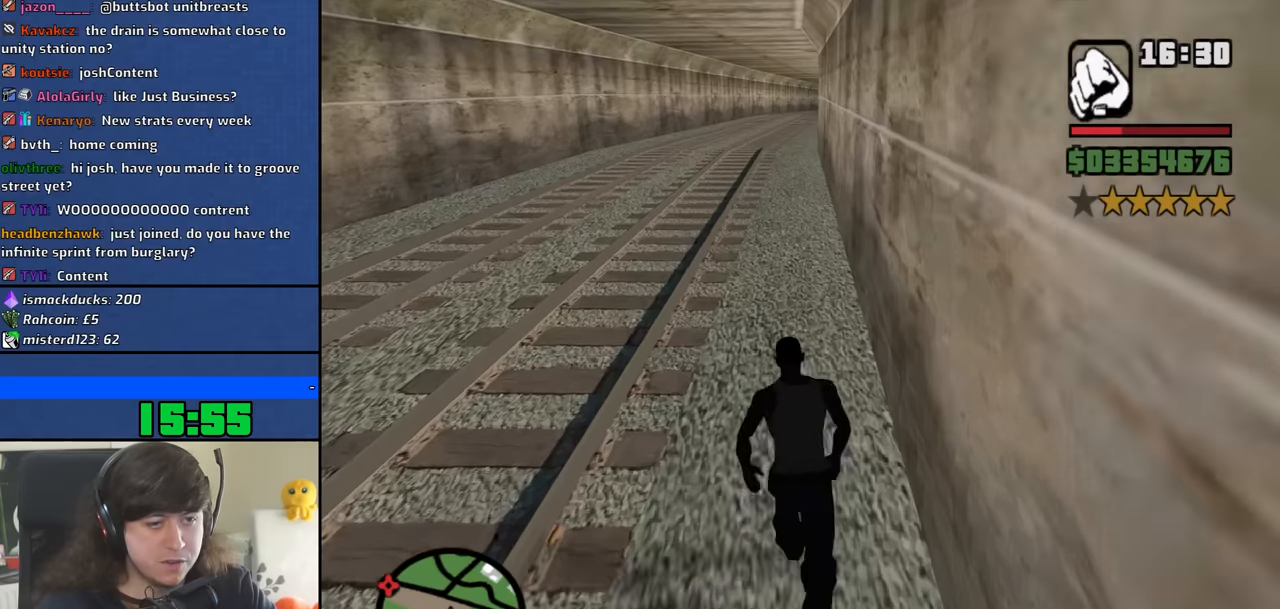
{"keys": ["w"], "mouse": [], "events": [[100, "space", "up"], [183, "space", "down"], [283, "space", "up"], [383, "space", "down"], [466, "space", "up"]]}
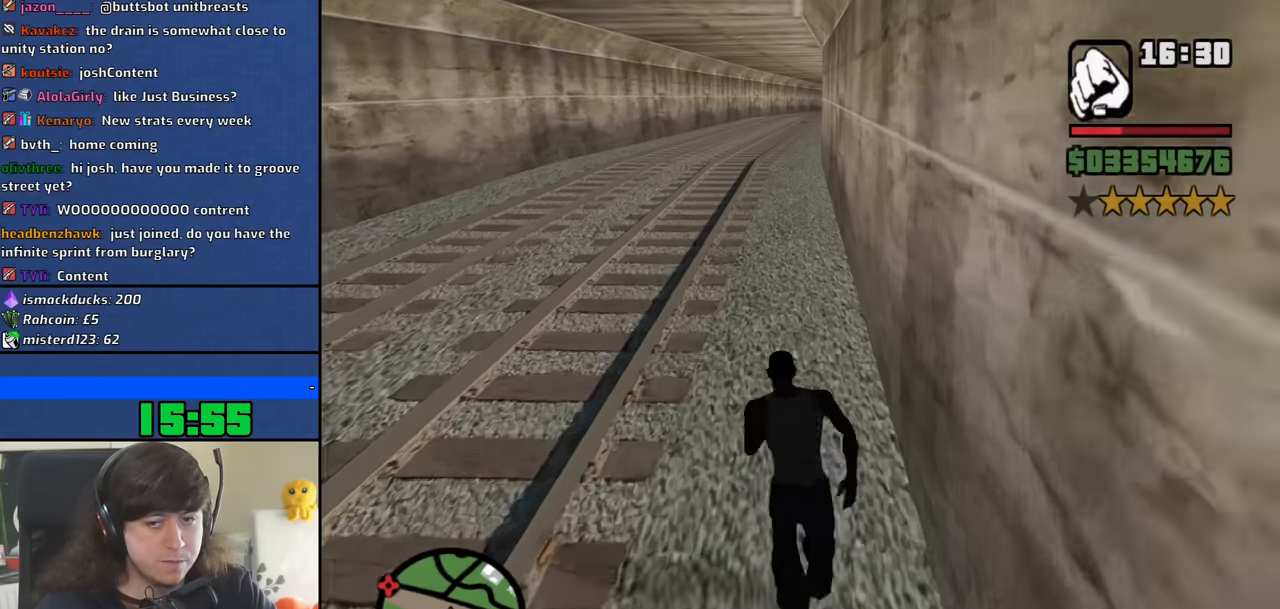
{"keys": ["space", "w"], "mouse": [], "events": [[66, "space", "down"], [166, "space", "up"], [250, "space", "down"], [350, "space", "up"], [450, "space", "down"]]}
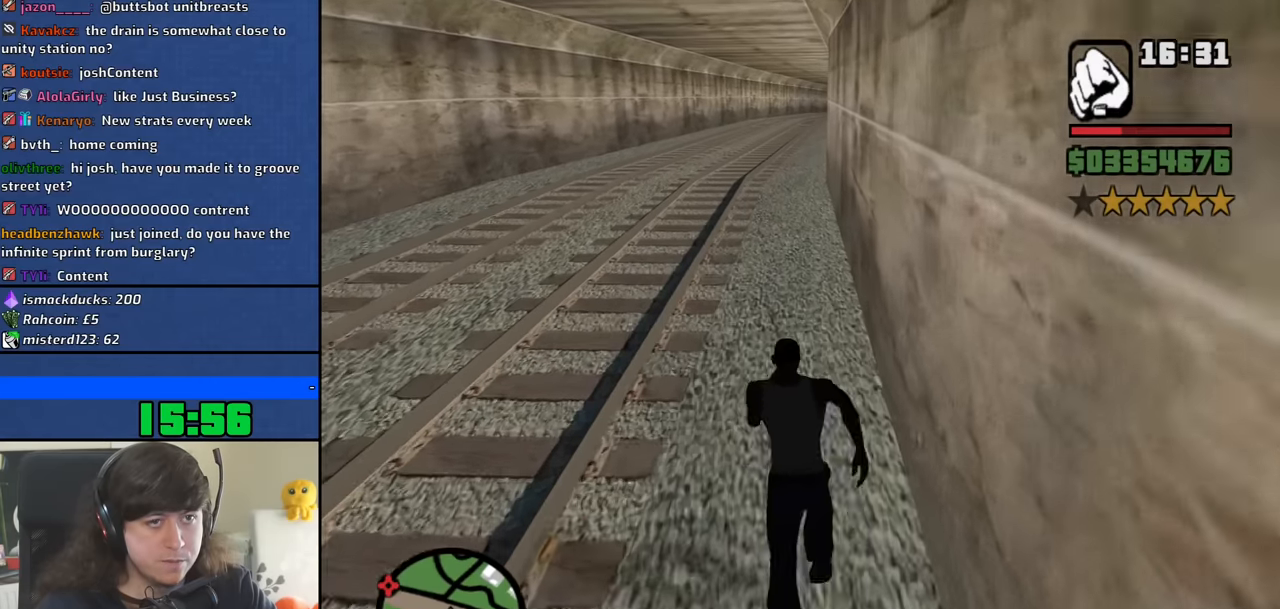
{"keys": ["space", "w"], "mouse": [], "events": [[33, "space", "up"], [133, "space", "down"], [216, "space", "up"], [316, "space", "down"], [416, "space", "up"], [500, "space", "down"]]}
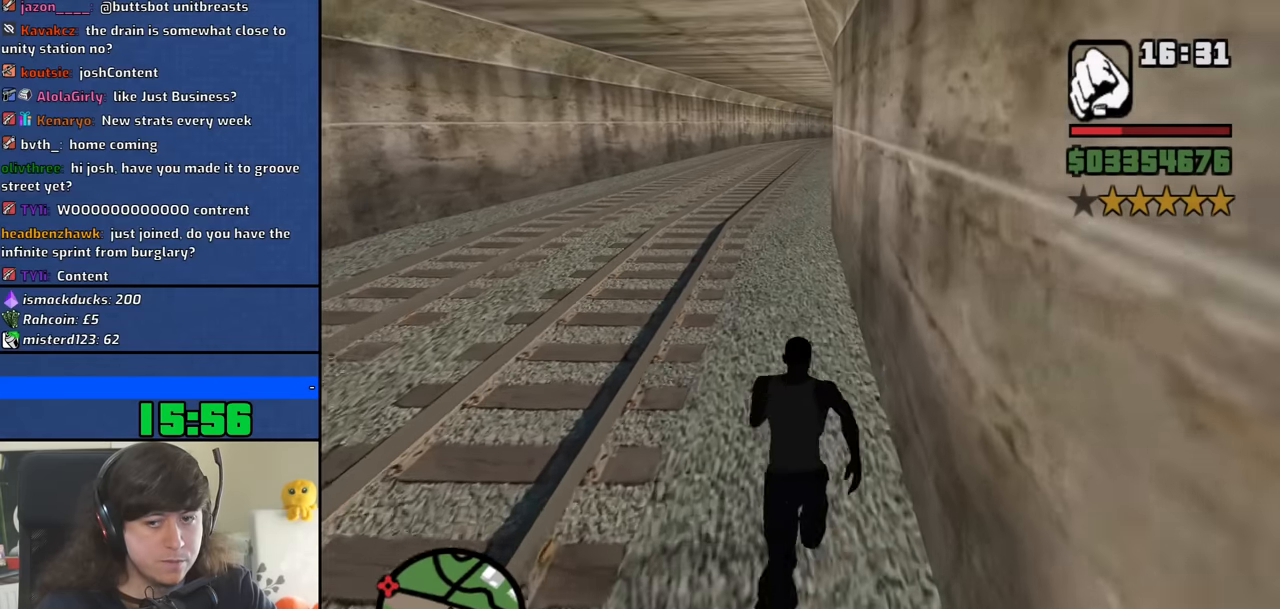
{"keys": ["w"], "mouse": [], "events": [[100, "space", "up"], [183, "space", "down"], [283, "space", "up"], [383, "space", "down"], [466, "space", "up"]]}
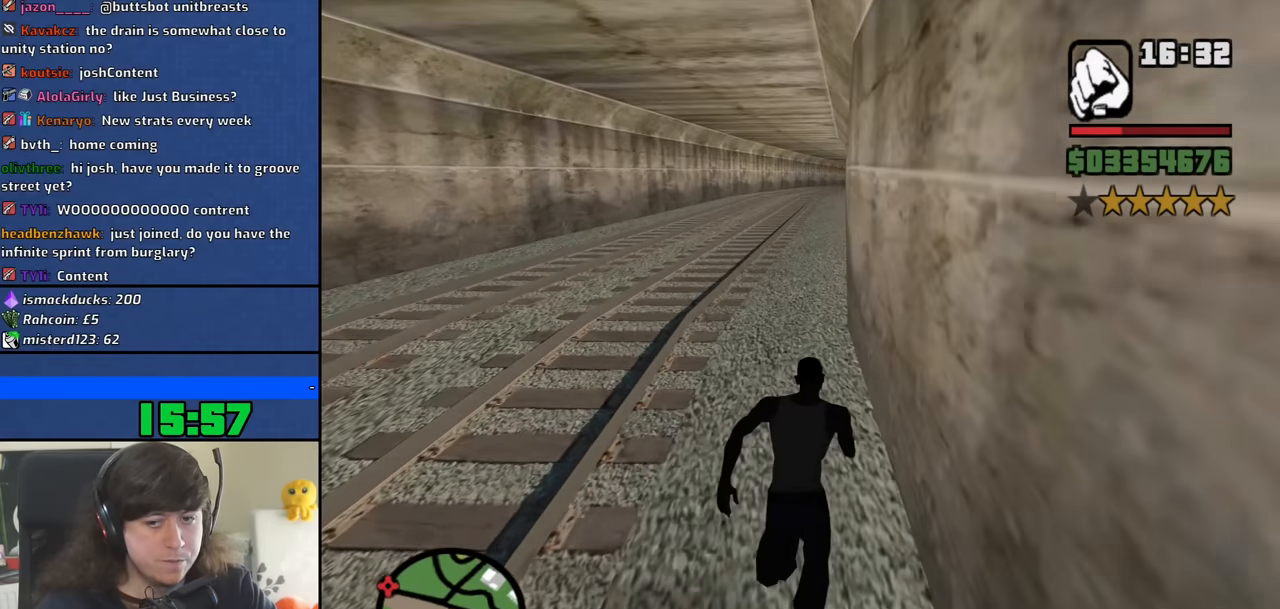
{"keys": ["space", "w"], "mouse": [], "events": [[66, "space", "down"], [166, "space", "up"], [250, "space", "down"], [350, "space", "up"], [450, "space", "down"]]}
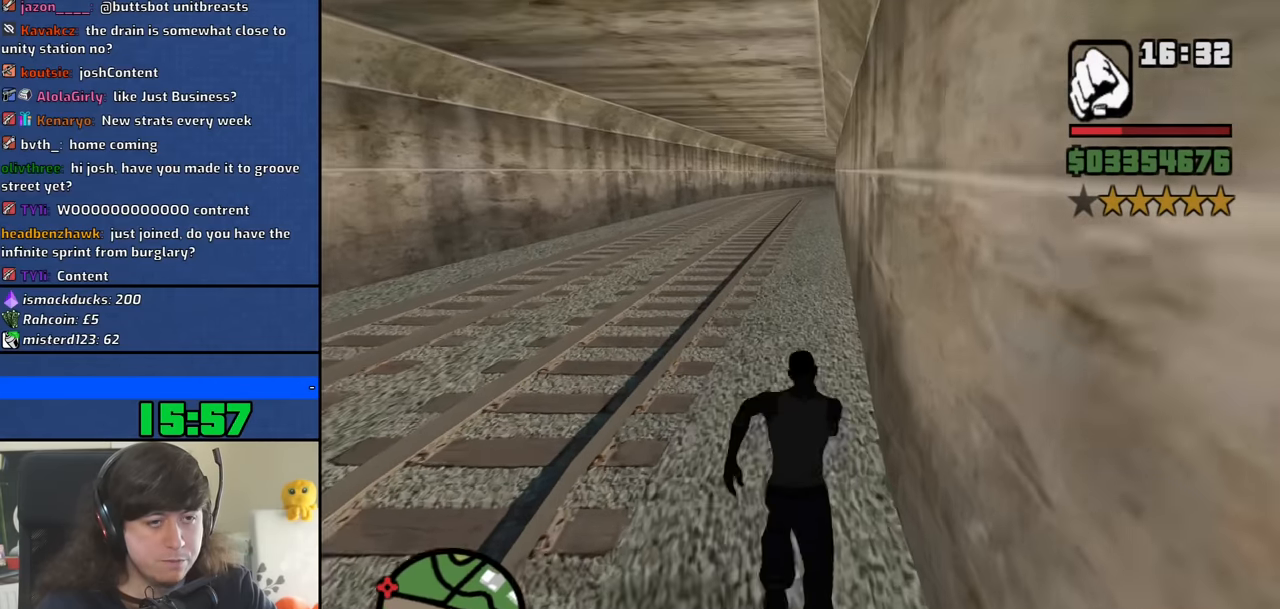
{"keys": ["space", "w"], "mouse": [], "events": [[33, "space", "up"], [133, "space", "down"], [216, "space", "up"], [316, "space", "down"], [416, "space", "up"], [500, "space", "down"]]}
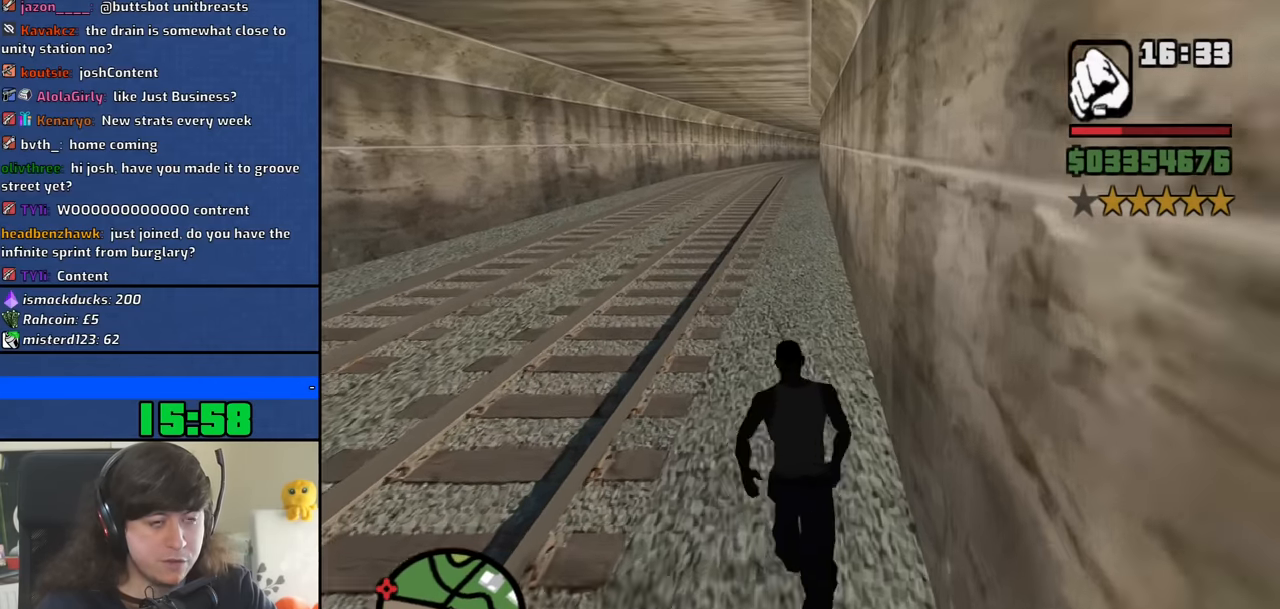
{"keys": ["w"], "mouse": [], "events": [[100, "space", "up"], [183, "space", "down"], [283, "space", "up"], [383, "space", "down"], [466, "space", "up"]]}
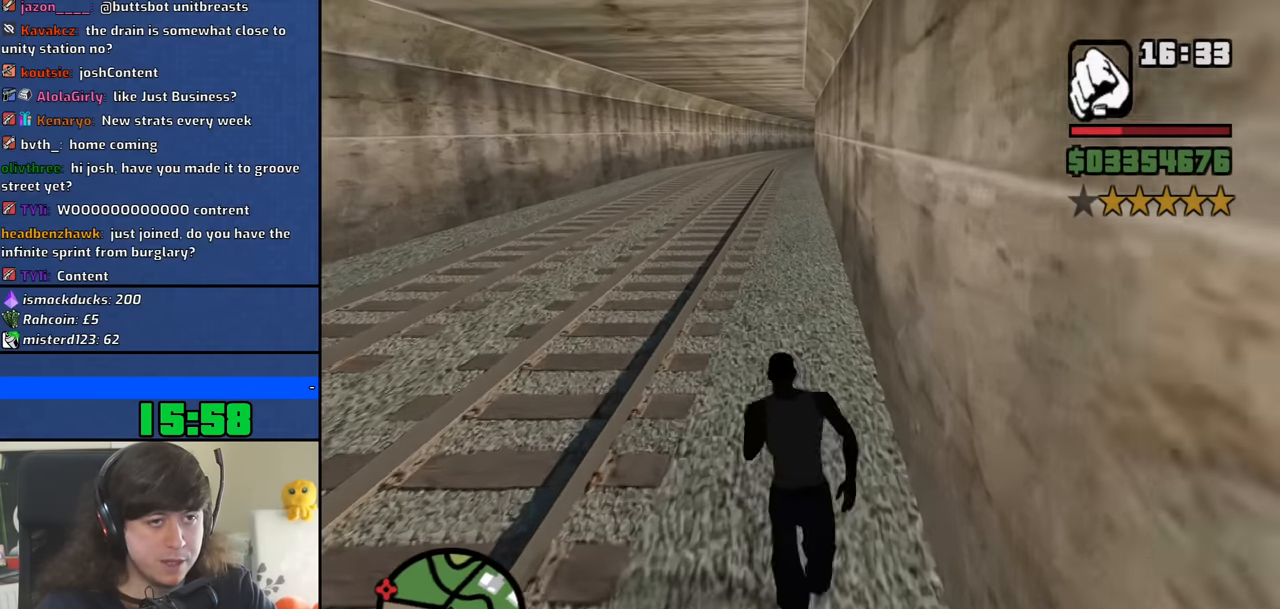
{"keys": ["space", "w"], "mouse": [], "events": [[66, "space", "down"], [166, "space", "up"], [250, "space", "down"], [350, "space", "up"], [450, "space", "down"]]}
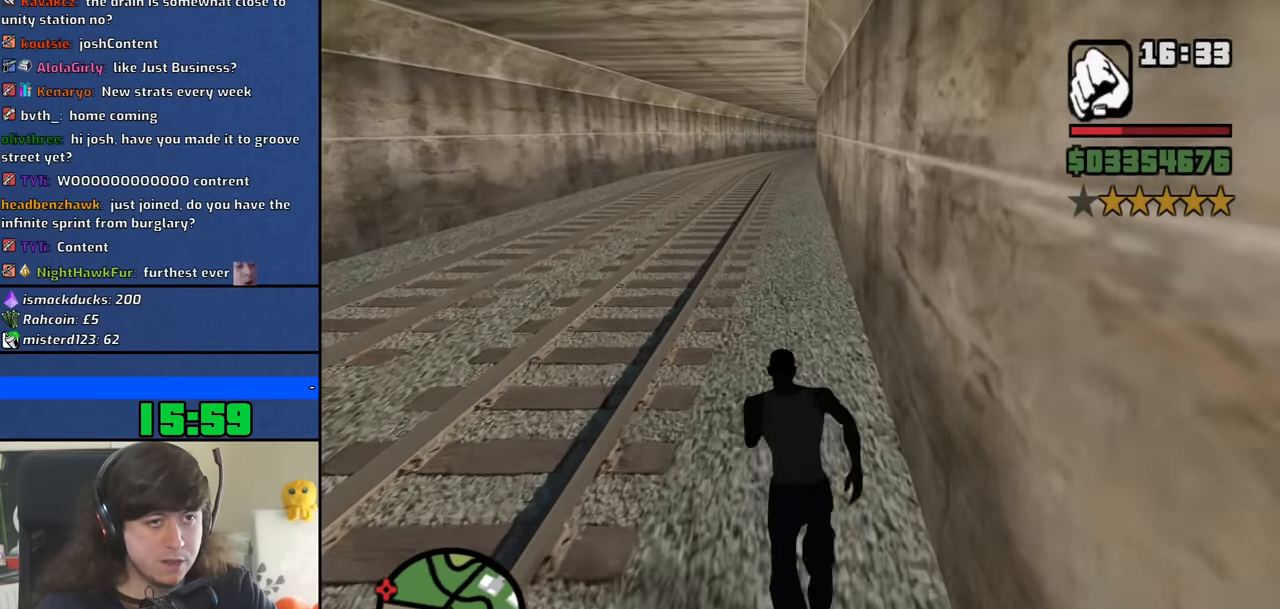
{"keys": ["space", "w"], "mouse": [], "events": [[33, "space", "up"], [133, "space", "down"], [216, "space", "up"], [316, "space", "down"], [416, "space", "up"], [500, "space", "down"]]}
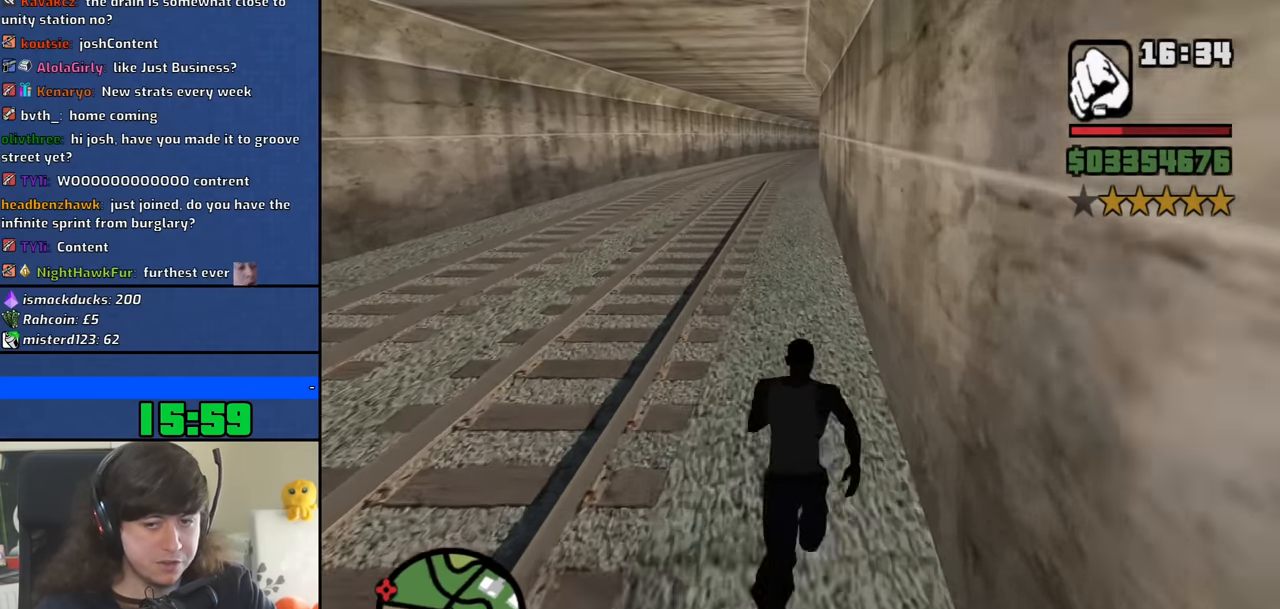
{"keys": ["w"], "mouse": [], "events": [[100, "space", "up"], [183, "space", "down"], [283, "space", "up"], [383, "space", "down"], [466, "space", "up"]]}
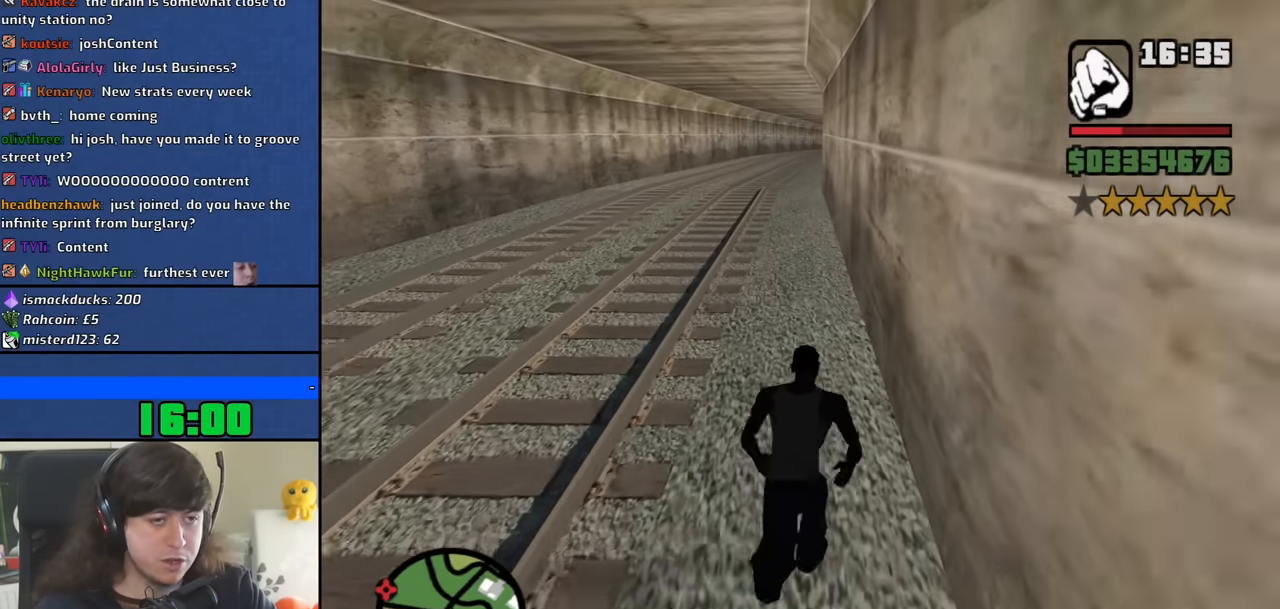
{"keys": ["space", "w"], "mouse": [], "events": [[66, "space", "down"], [166, "space", "up"], [250, "space", "down"], [350, "space", "up"], [450, "space", "down"]]}
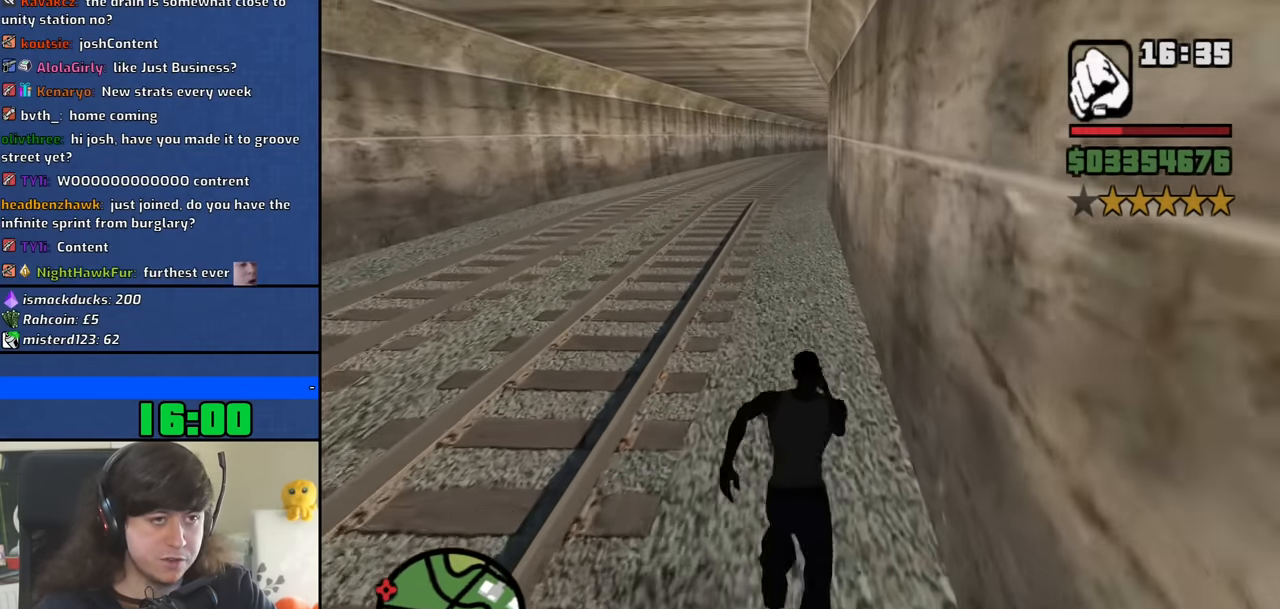
{"keys": ["space", "w"], "mouse": [], "events": [[33, "space", "up"], [133, "space", "down"], [216, "space", "up"], [316, "space", "down"], [416, "space", "up"], [500, "space", "down"]]}
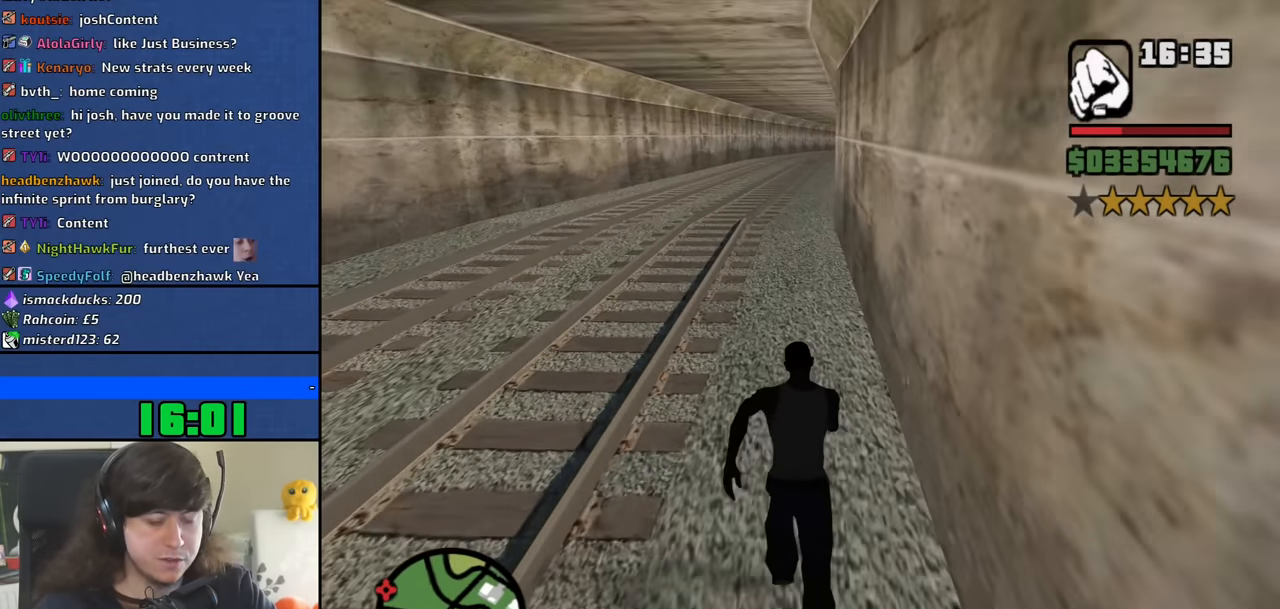
{"keys": ["w"], "mouse": [], "events": [[100, "space", "up"], [183, "space", "down"], [283, "space", "up"], [383, "space", "down"], [466, "space", "up"]]}
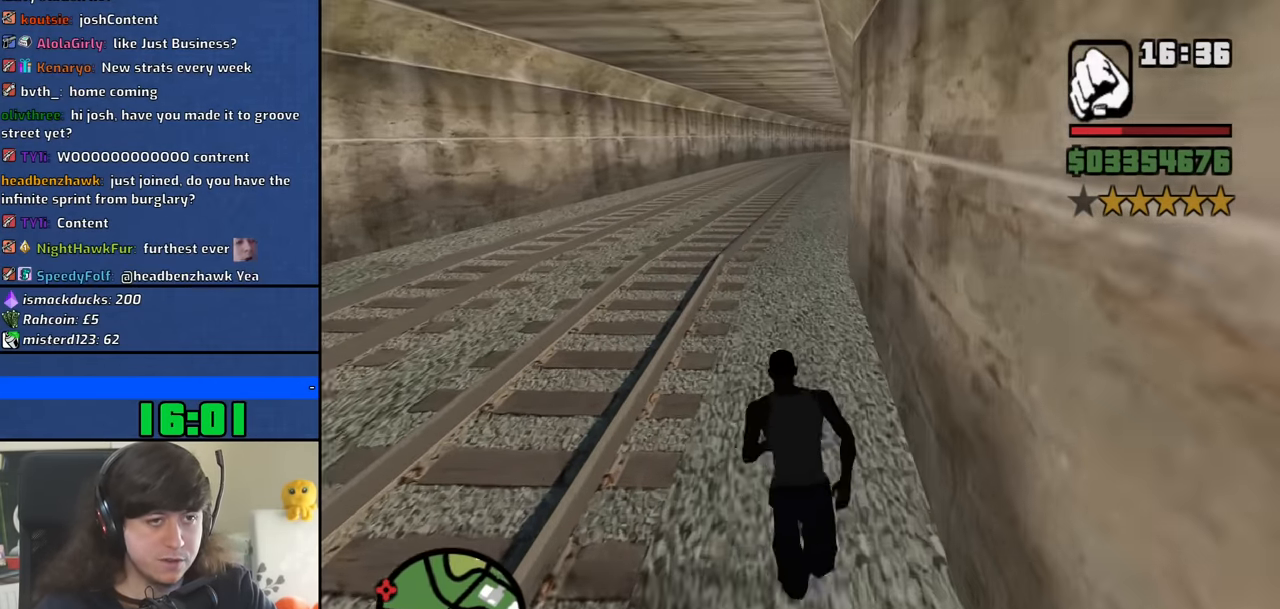
{"keys": ["space", "w"], "mouse": [], "events": [[66, "space", "down"], [166, "space", "up"], [250, "space", "down"], [349, "space", "up"], [449, "space", "down"]]}
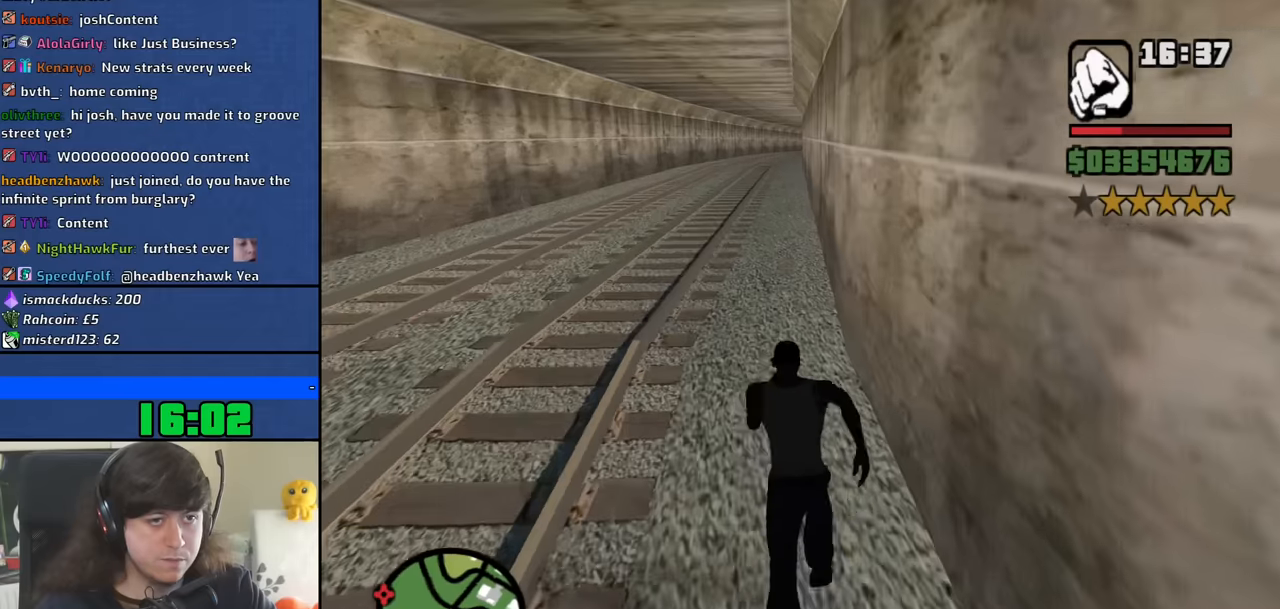
{"keys": ["space", "w"], "mouse": [], "events": [[17, "space", "up"], [117, "space", "down"], [200, "space", "up"], [300, "space", "down"], [400, "space", "up"], [483, "space", "down"]]}
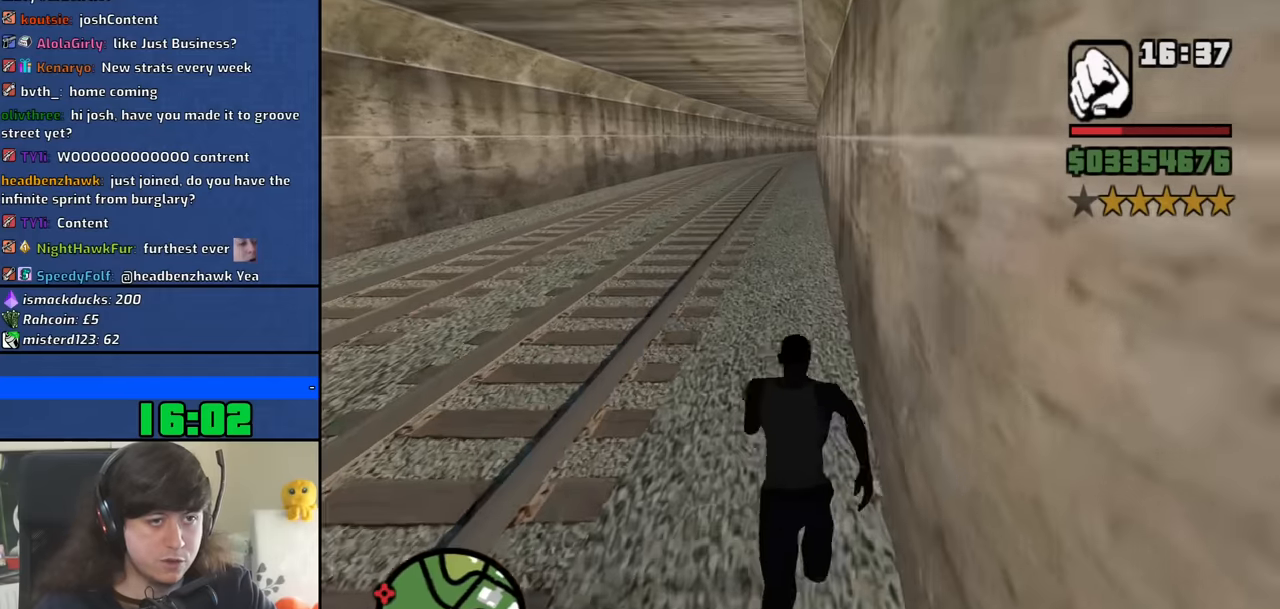
{"keys": ["w"], "mouse": [], "events": [[83, "space", "up"], [167, "space", "down"], [267, "space", "up"], [367, "space", "down"], [450, "space", "up"]]}
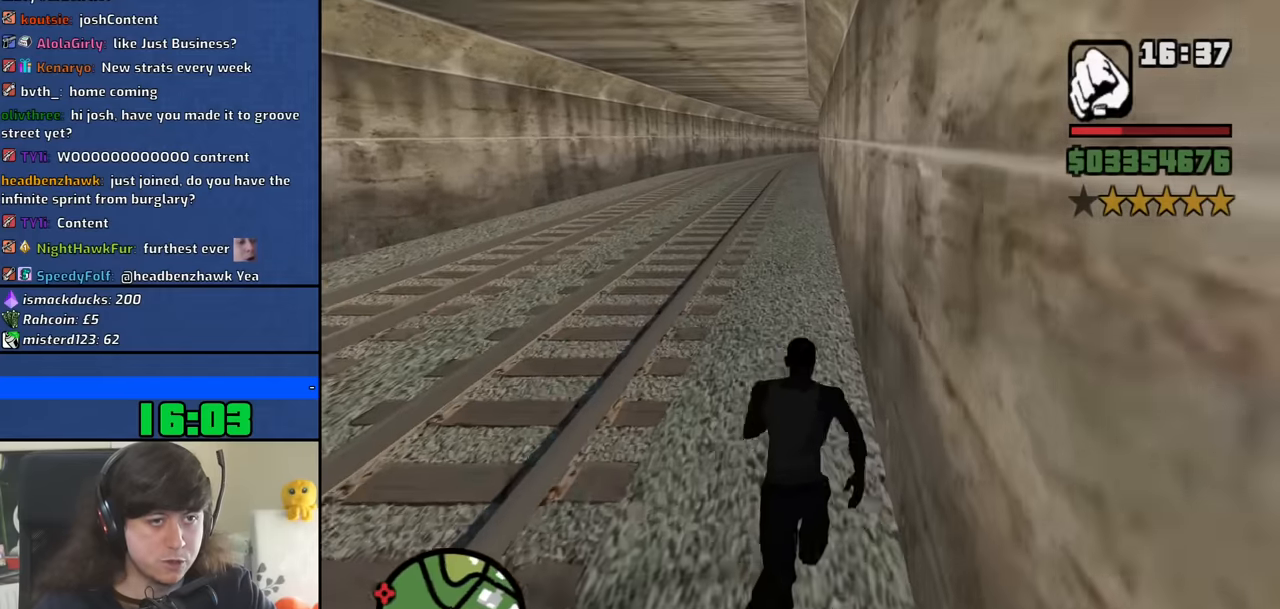
{"keys": ["space", "w"], "mouse": [], "events": [[50, "space", "down"], [150, "space", "up"], [233, "space", "down"], [333, "space", "up"], [433, "space", "down"]]}
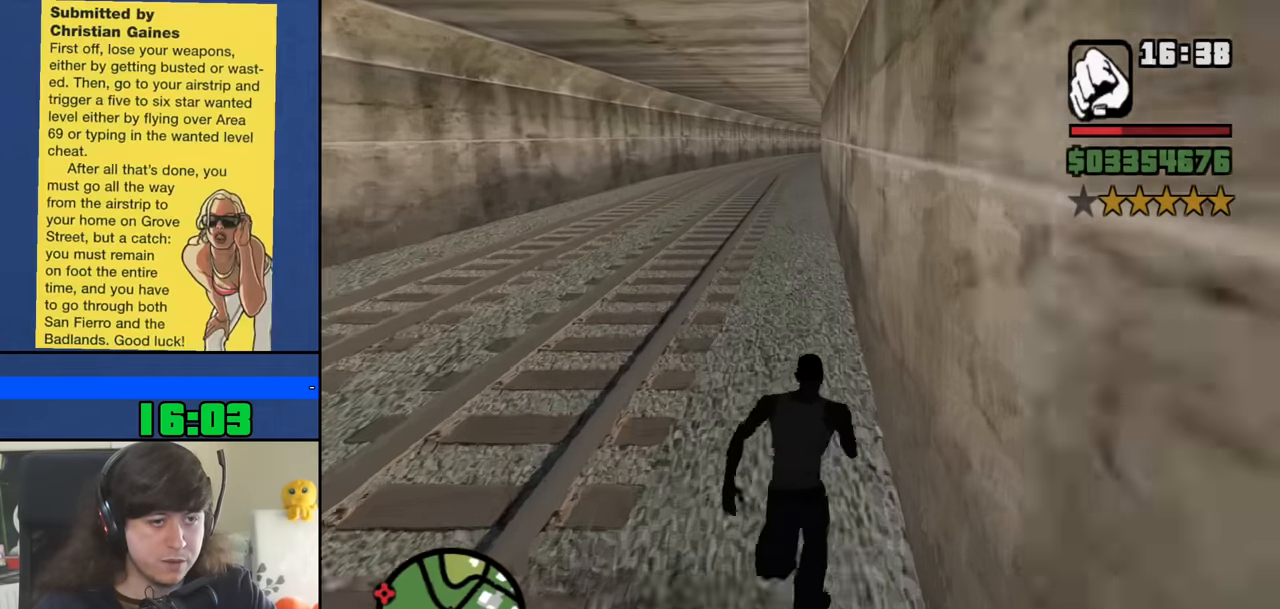
{"keys": ["space", "w"], "mouse": [], "events": [[17, "space", "up"], [117, "space", "down"], [200, "space", "up"], [300, "space", "down"], [400, "space", "up"], [483, "space", "down"]]}
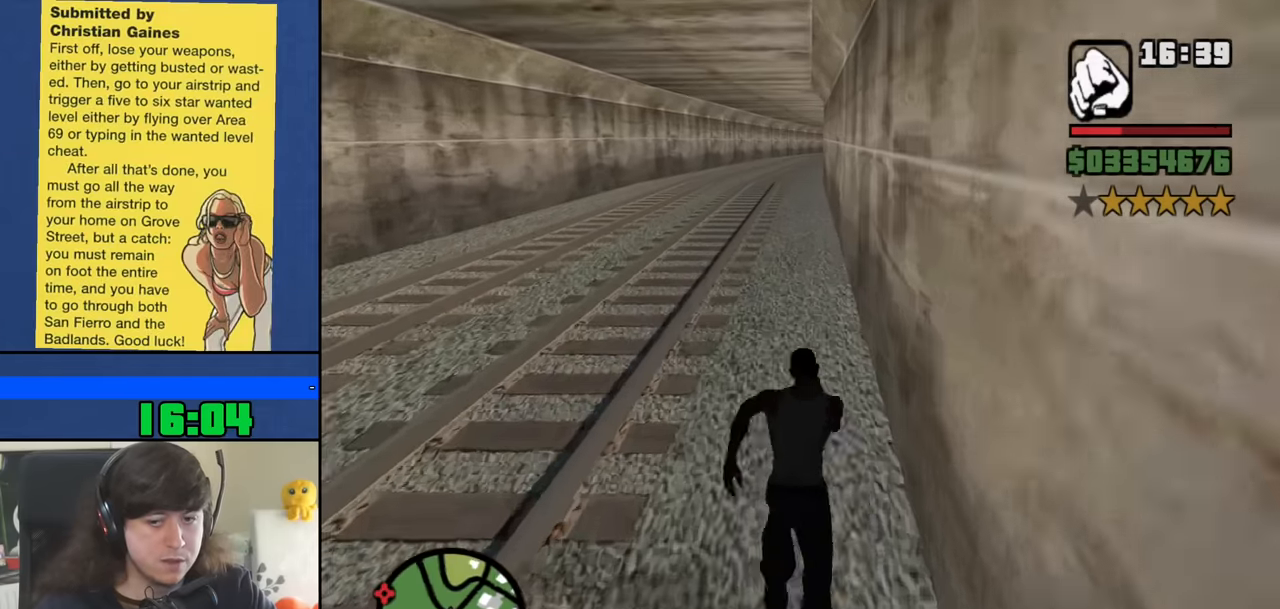
{"keys": ["w"], "mouse": [], "events": [[83, "space", "up"], [167, "space", "down"], [267, "space", "up"], [367, "space", "down"], [450, "space", "up"]]}
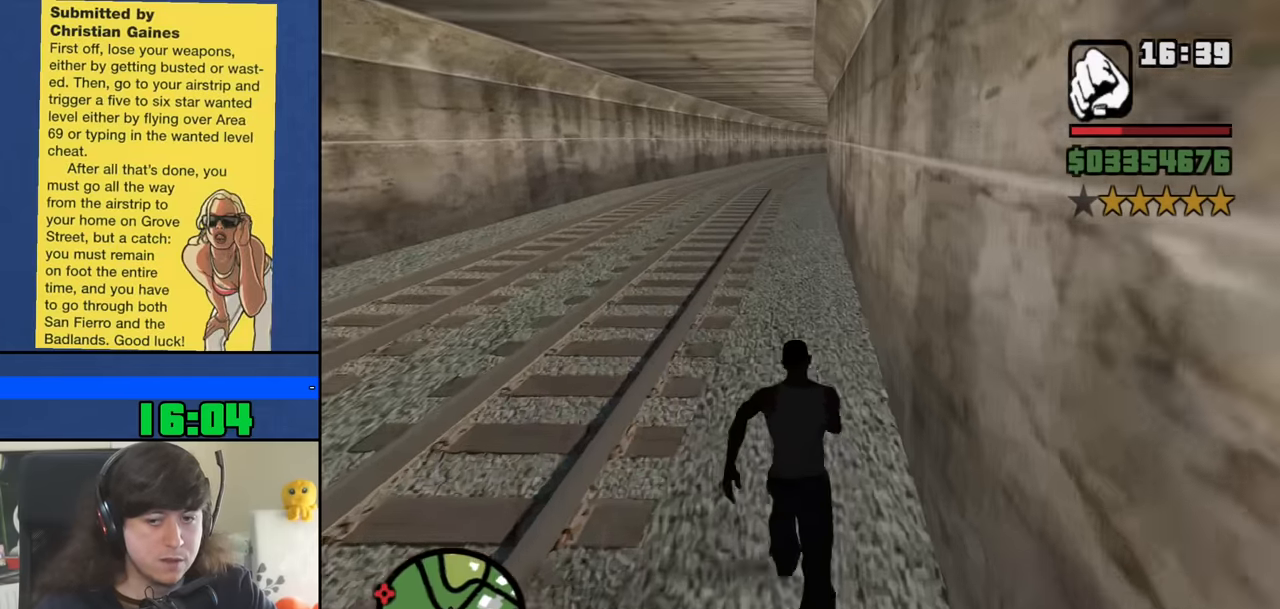
{"keys": ["space", "w"], "mouse": [], "events": [[50, "space", "down"], [150, "space", "up"], [233, "space", "down"], [333, "space", "up"], [434, "space", "down"]]}
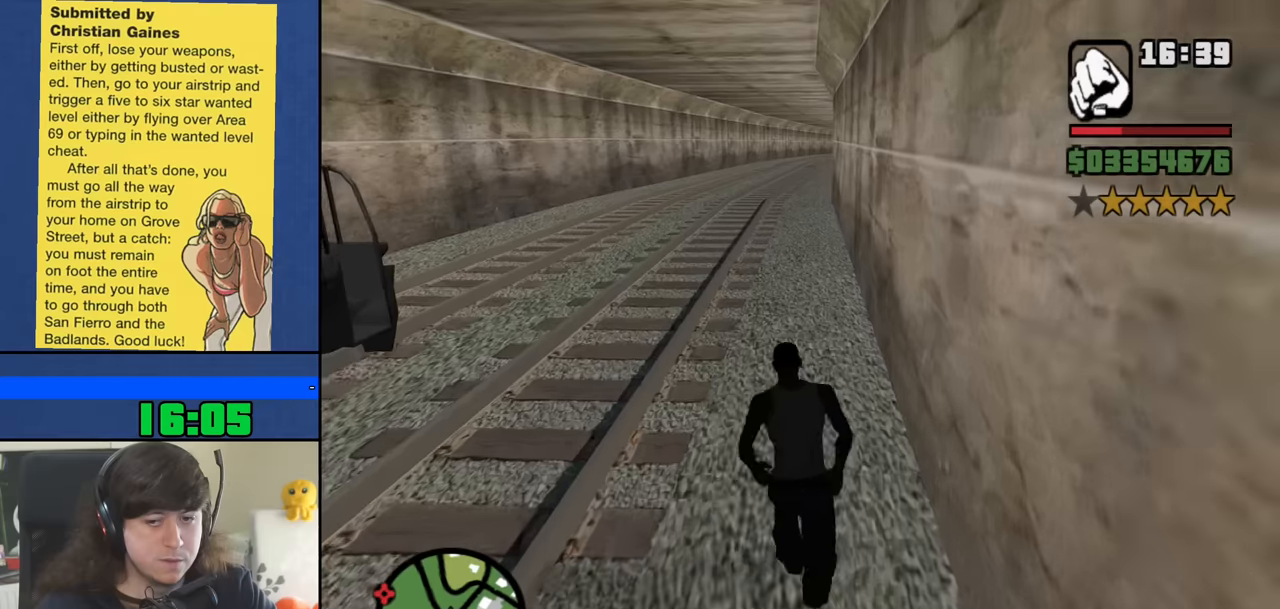
{"keys": ["space", "w"], "mouse": [], "events": [[33, "space", "up"], [133, "space", "down"], [216, "space", "up"], [316, "space", "down"], [416, "space", "up"], [500, "space", "down"]]}
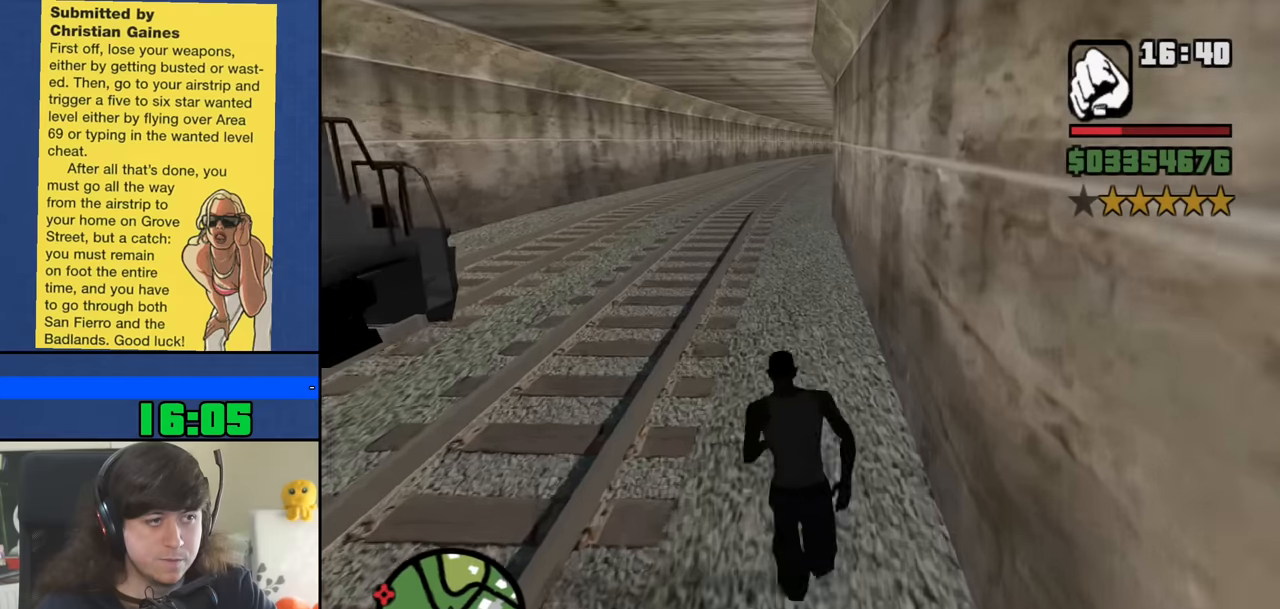
{"keys": ["w"], "mouse": [], "events": [[100, "space", "up"], [200, "space", "down"], [283, "space", "up"], [383, "space", "down"], [466, "space", "up"]]}
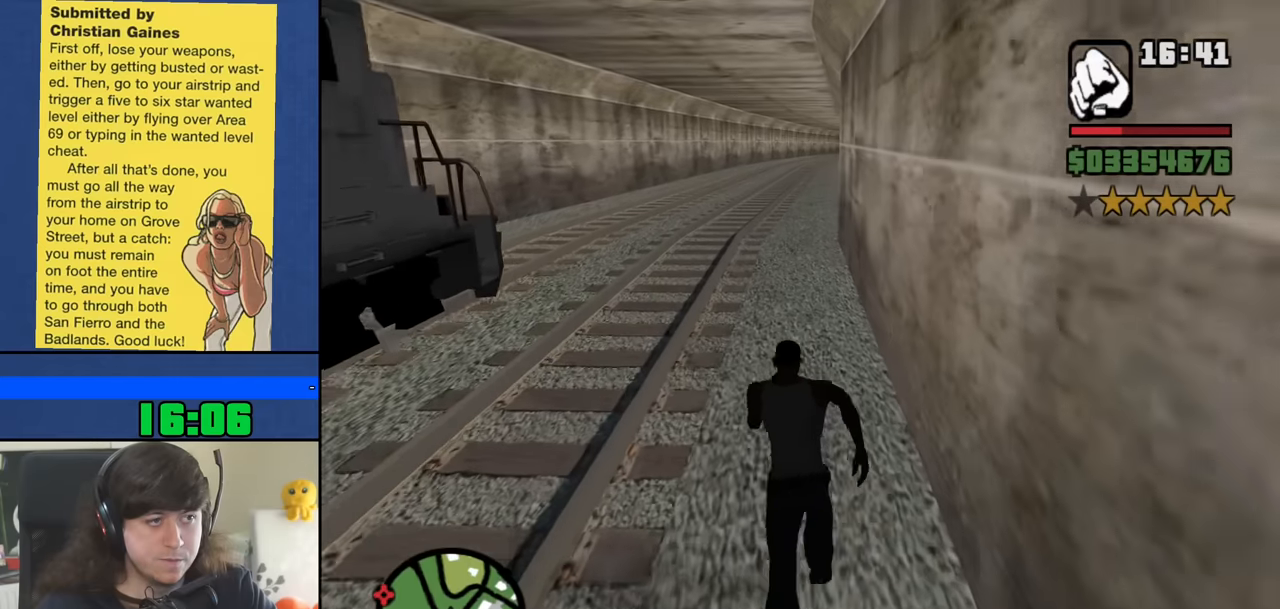
{"keys": ["space", "w"], "mouse": [], "events": [[66, "space", "down"], [166, "space", "up"], [250, "space", "down"], [350, "space", "up"], [450, "space", "down"]]}
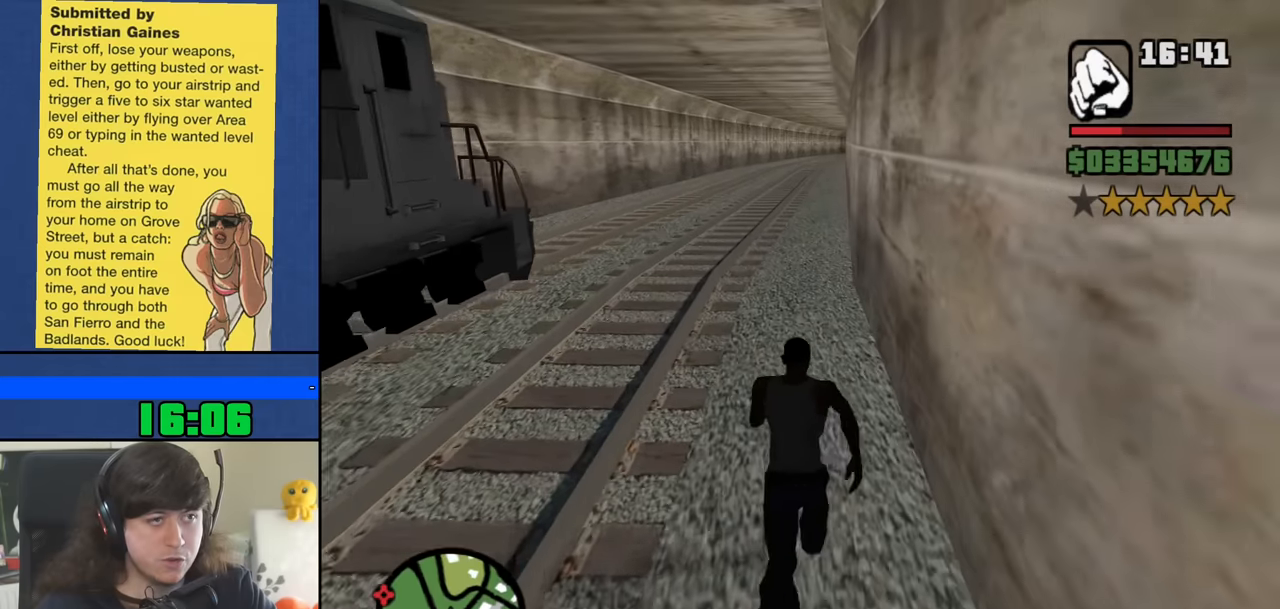
{"keys": ["space", "w"], "mouse": [], "events": [[33, "space", "up"], [133, "space", "down"], [216, "space", "up"], [316, "space", "down"], [416, "space", "up"], [500, "space", "down"]]}
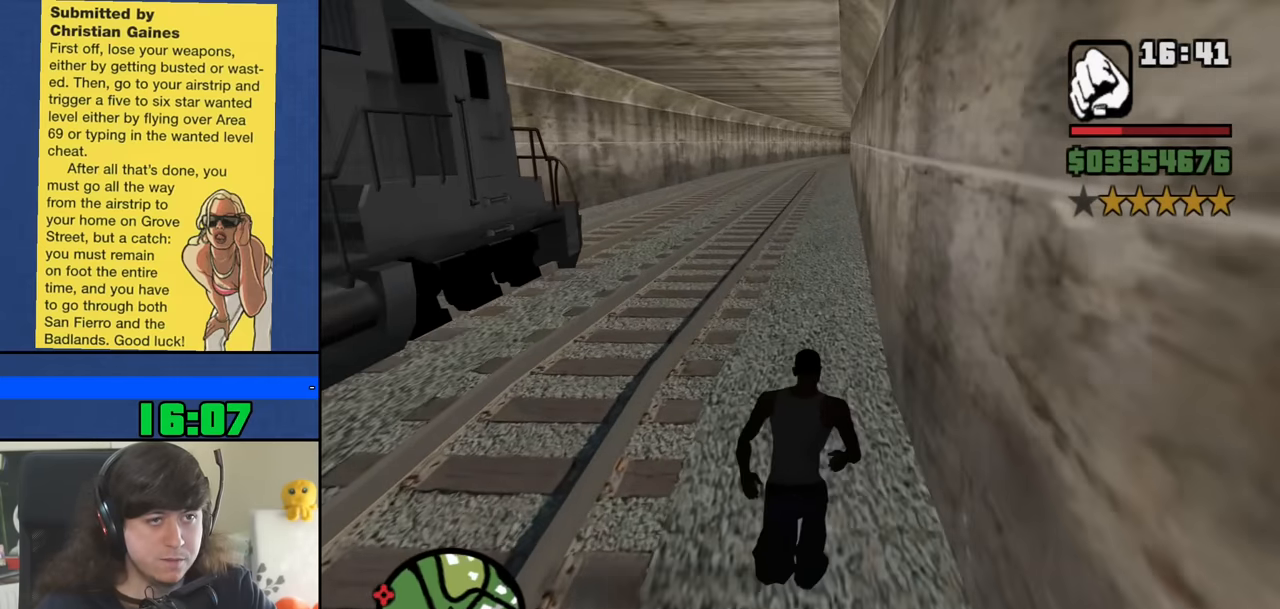
{"keys": ["w"], "mouse": [], "events": [[100, "space", "up"], [183, "space", "down"], [283, "space", "up"], [383, "space", "down"], [466, "space", "up"]]}
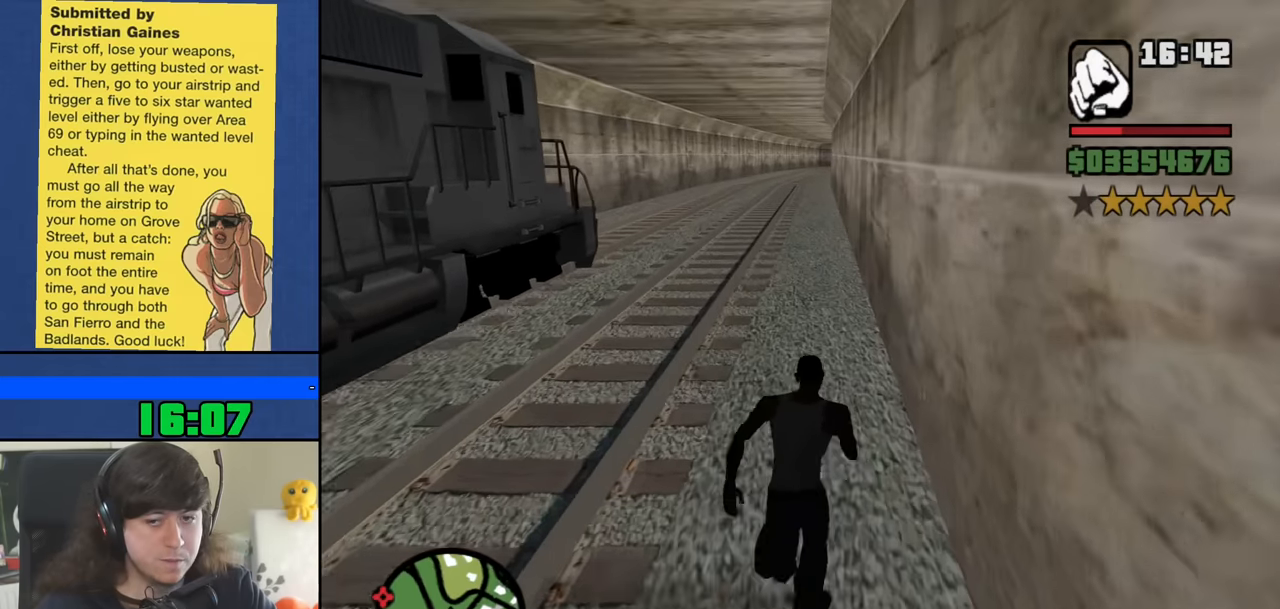
{"keys": ["space", "w"], "mouse": [], "events": [[66, "space", "down"], [166, "space", "up"], [250, "space", "down"], [350, "space", "up"], [450, "space", "down"]]}
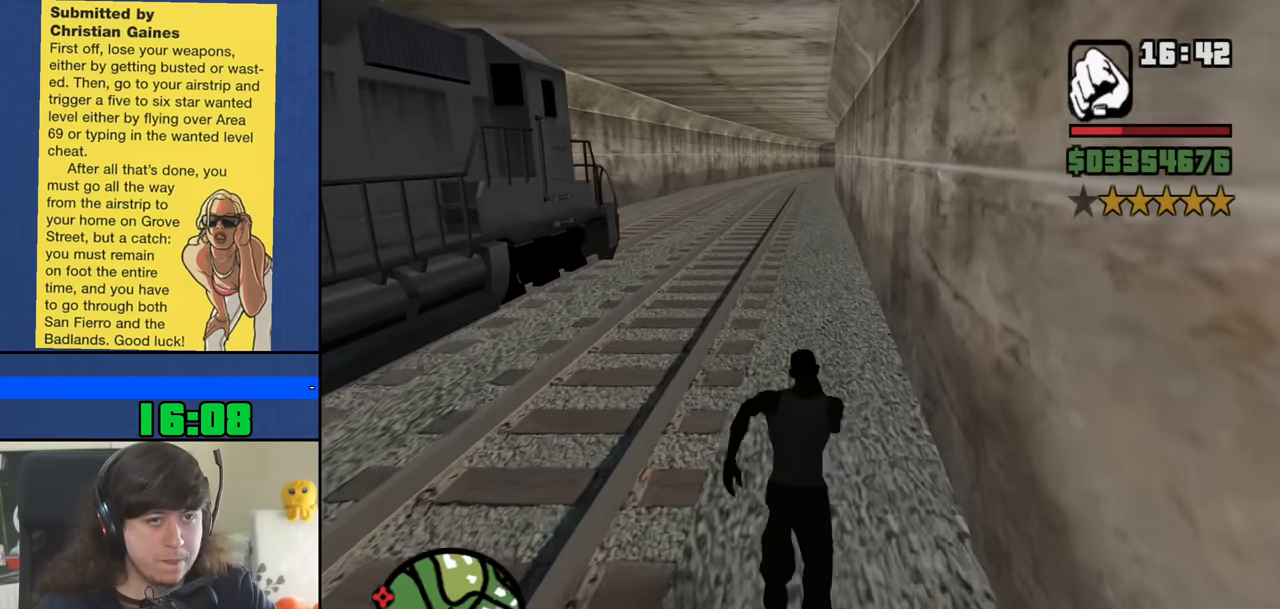
{"keys": ["space", "w"], "mouse": [], "events": [[33, "space", "up"], [133, "space", "down"], [216, "space", "up"], [316, "space", "down"], [416, "space", "up"], [500, "space", "down"]]}
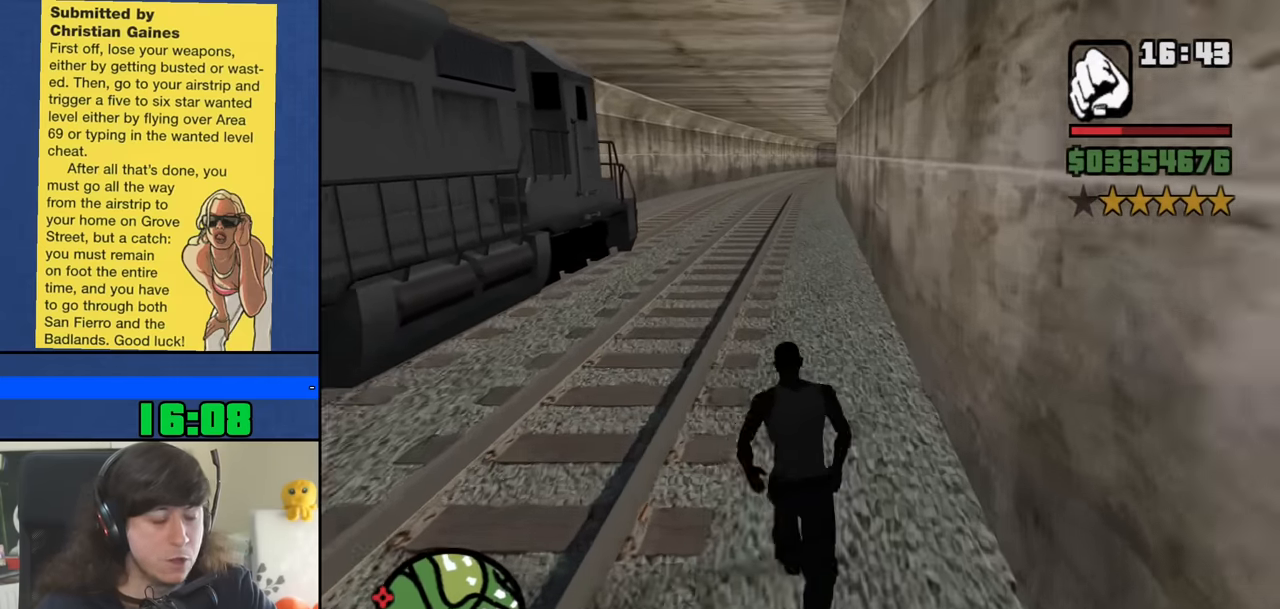
{"keys": ["w"], "mouse": [], "events": [[100, "space", "up"], [183, "space", "down"], [283, "space", "up"], [383, "space", "down"], [466, "space", "up"]]}
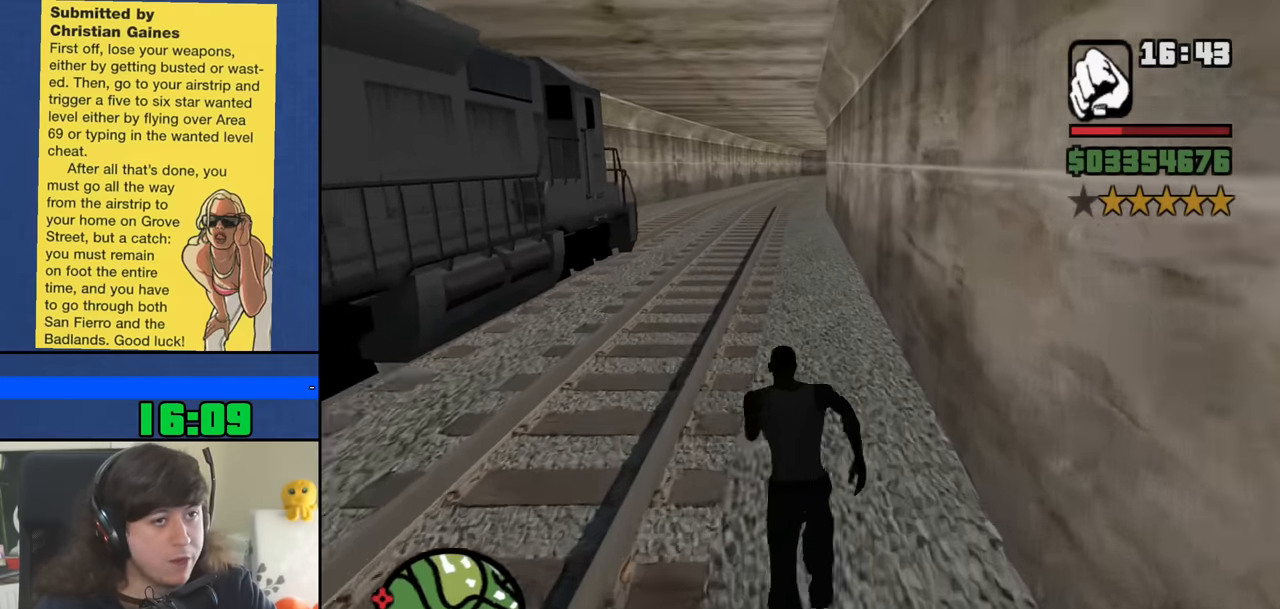
{"keys": ["space", "w"], "mouse": [], "events": [[66, "space", "down"], [166, "space", "up"], [250, "space", "down"], [350, "space", "up"], [450, "space", "down"]]}